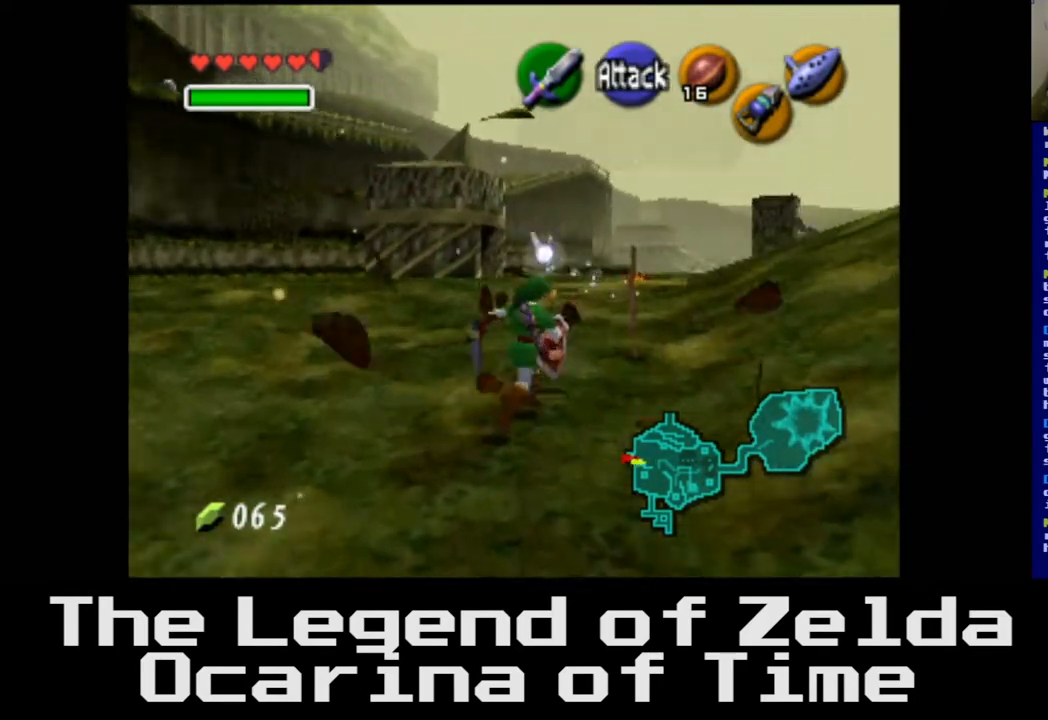
Gameplay with a controller (Xbox layout); each line is a JSON object with the inputs held at the frame after it. "events" lists button and stick changes between this image and that frame as [ms after this image, input, new state], when the widget could be followed in between.
{"buttons": [], "left_stick": "up", "right_stick": "center", "events": [[200, "left_stick", "up"]]}
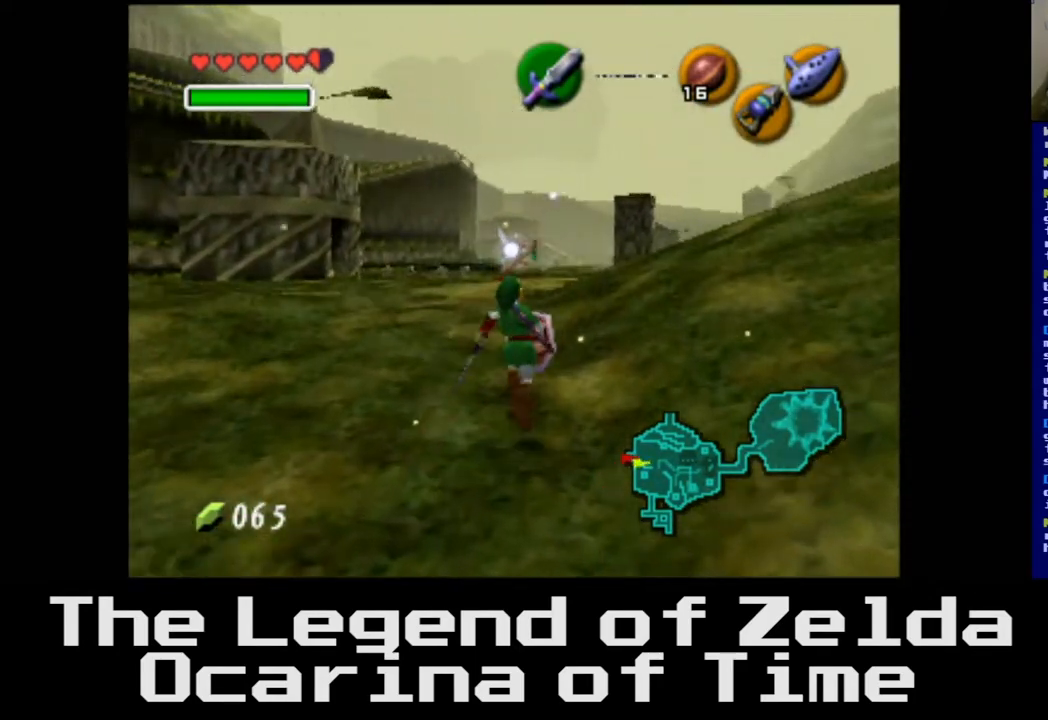
{"buttons": [], "left_stick": "up", "right_stick": "center", "events": []}
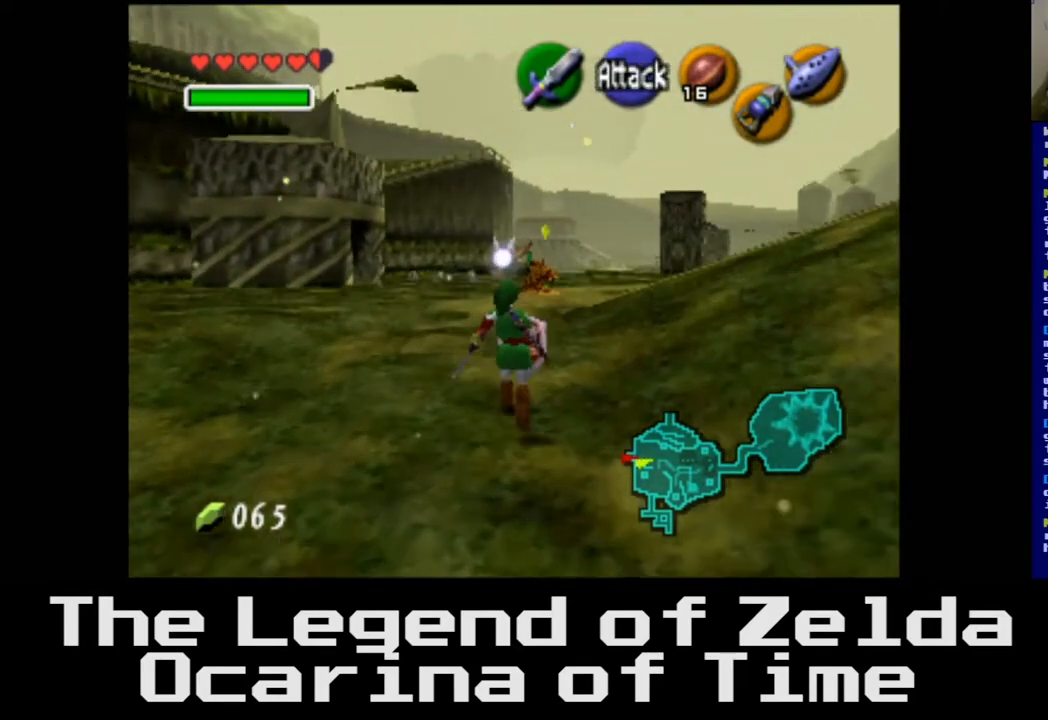
{"buttons": [], "left_stick": "up", "right_stick": "center", "events": []}
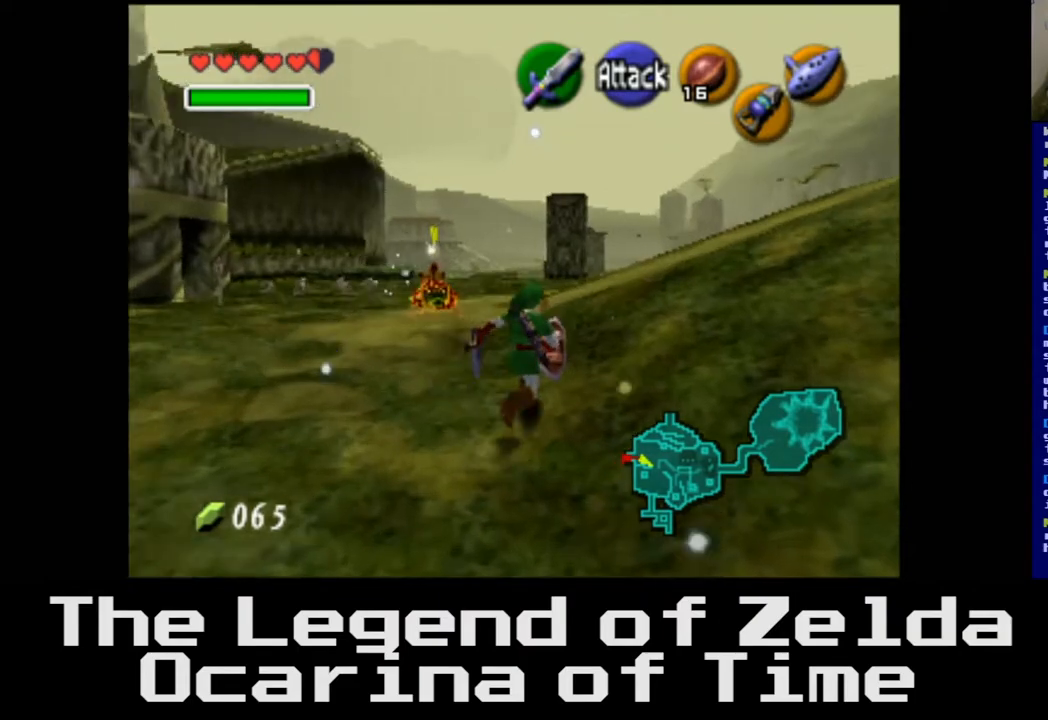
{"buttons": [], "left_stick": "up-left", "right_stick": "center", "events": [[117, "left_stick", "up-left"], [217, "left_stick", "center"], [350, "left_stick", "up-left"]]}
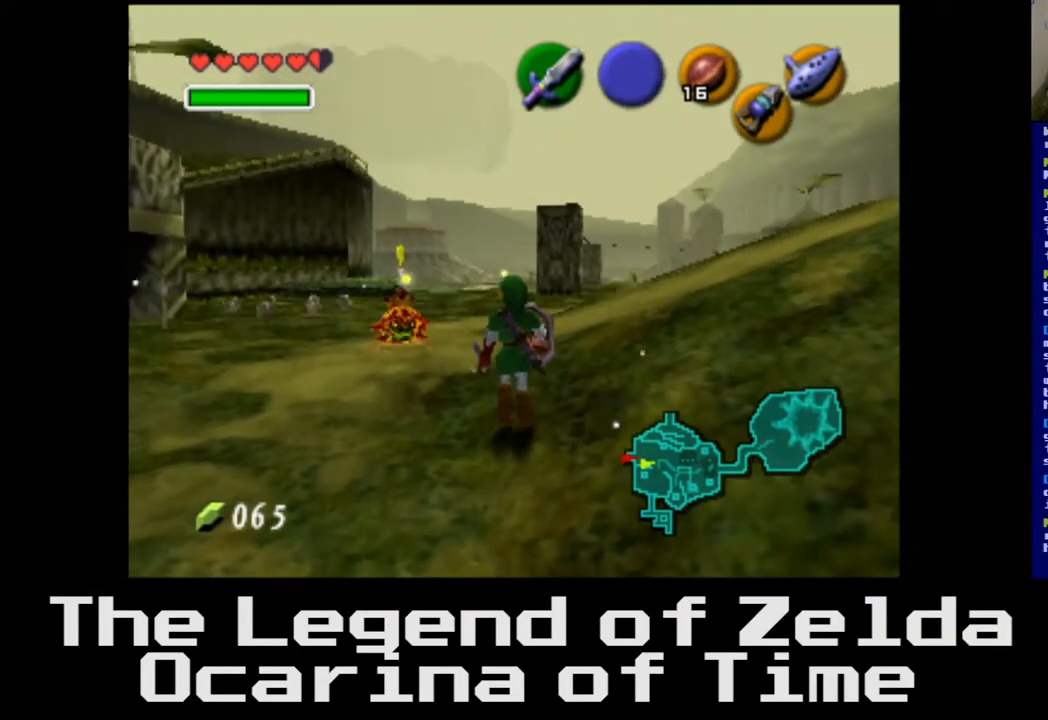
{"buttons": ["L2"], "left_stick": "center", "right_stick": "center", "events": [[83, "L2", "down"], [83, "left_stick", "center"]]}
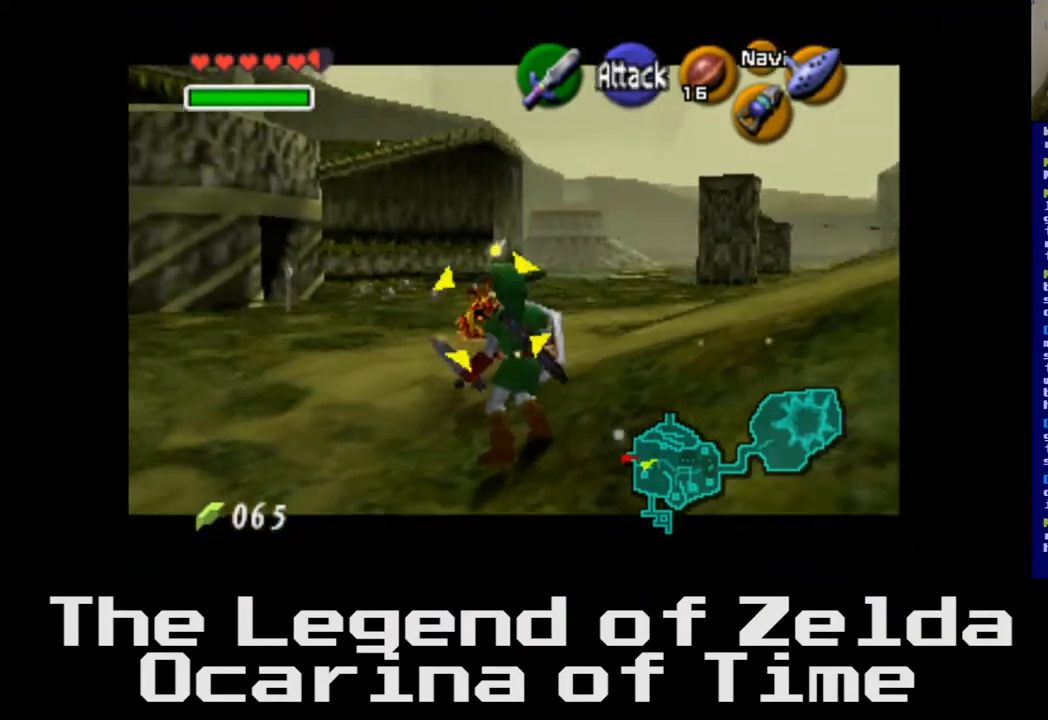
{"buttons": ["L2"], "left_stick": "center", "right_stick": "center", "events": []}
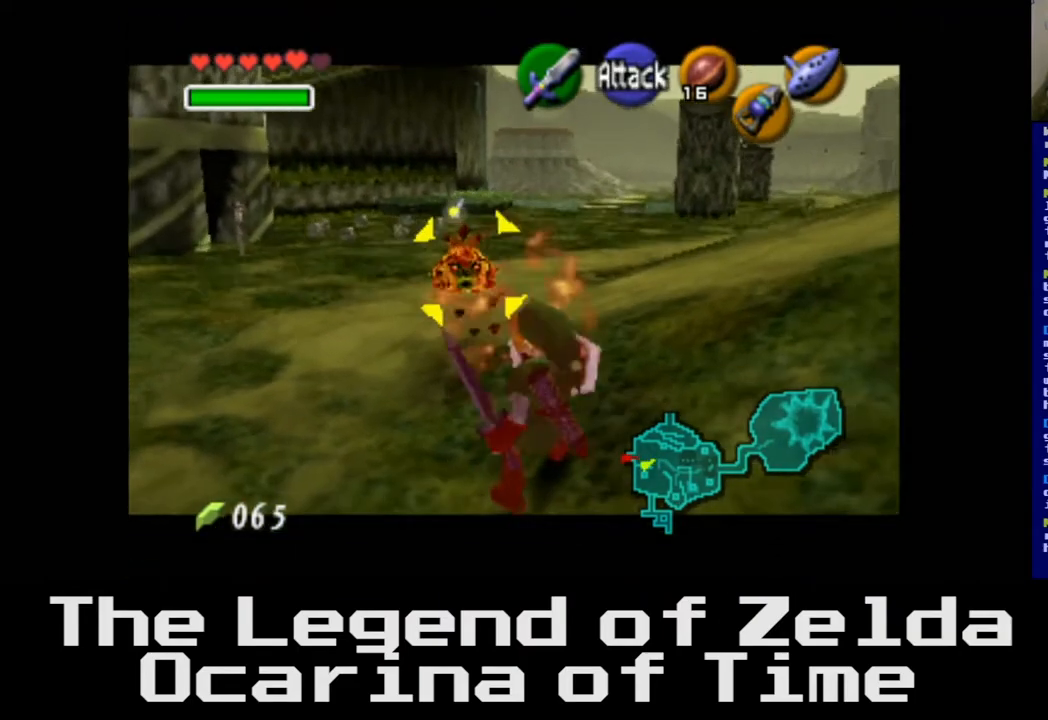
{"buttons": ["L2"], "left_stick": "up-left", "right_stick": "center", "events": [[267, "left_stick", "up"], [450, "left_stick", "up-left"]]}
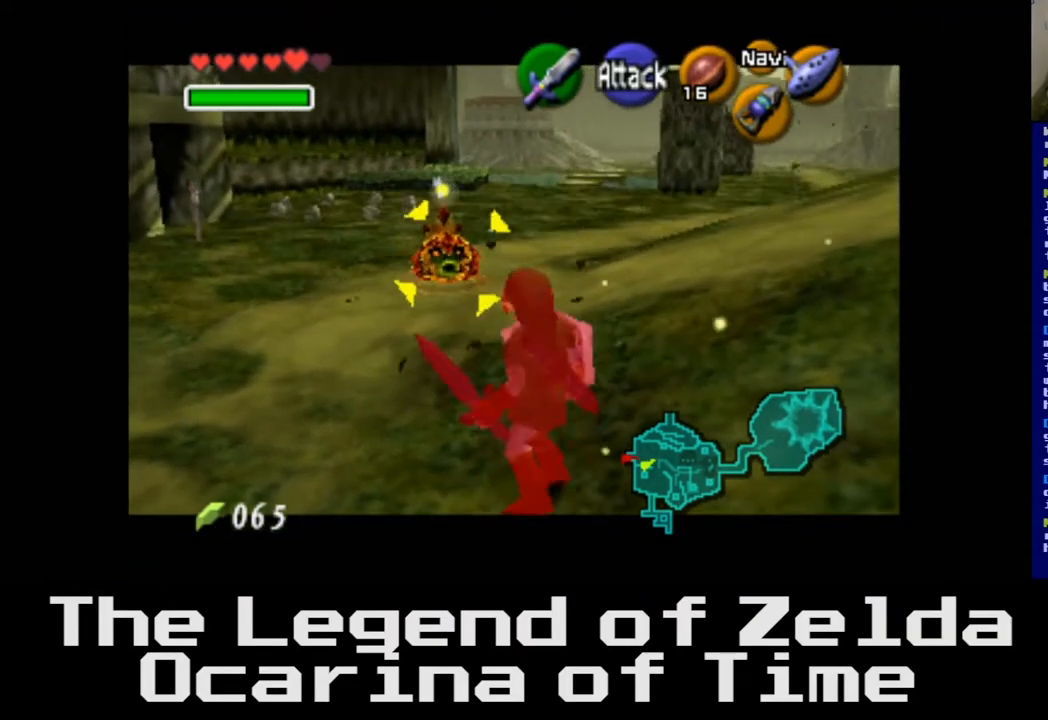
{"buttons": ["L2"], "left_stick": "center", "right_stick": "center", "events": [[117, "left_stick", "center"]]}
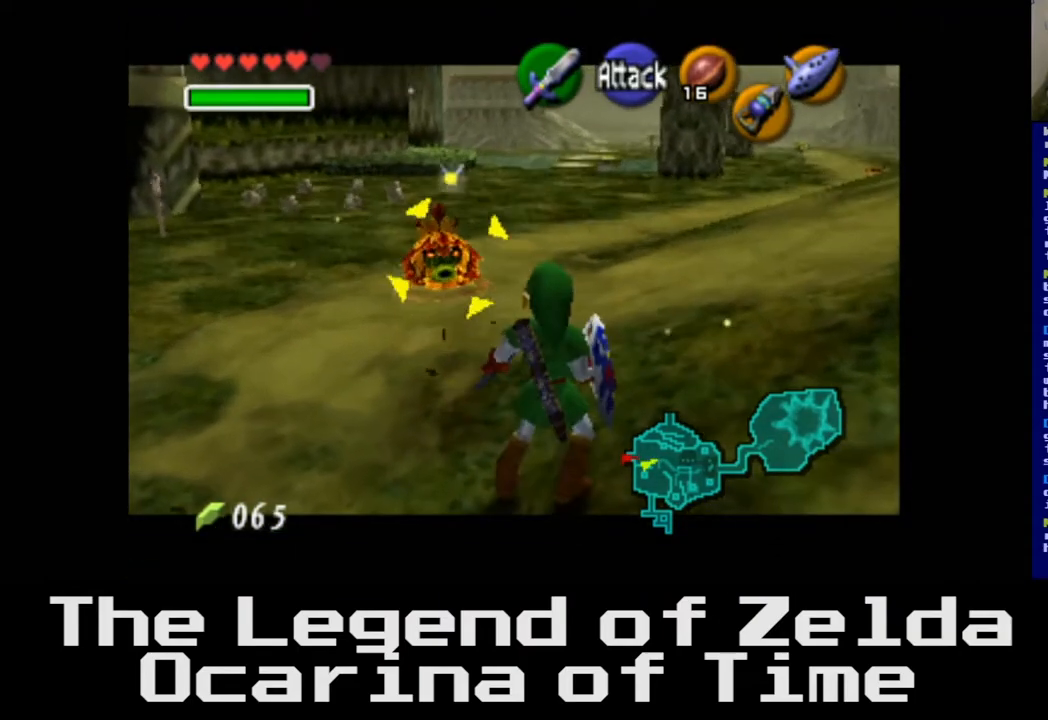
{"buttons": ["L2"], "left_stick": "center", "right_stick": "center", "events": [[67, "left_stick", "down-left"], [417, "left_stick", "center"]]}
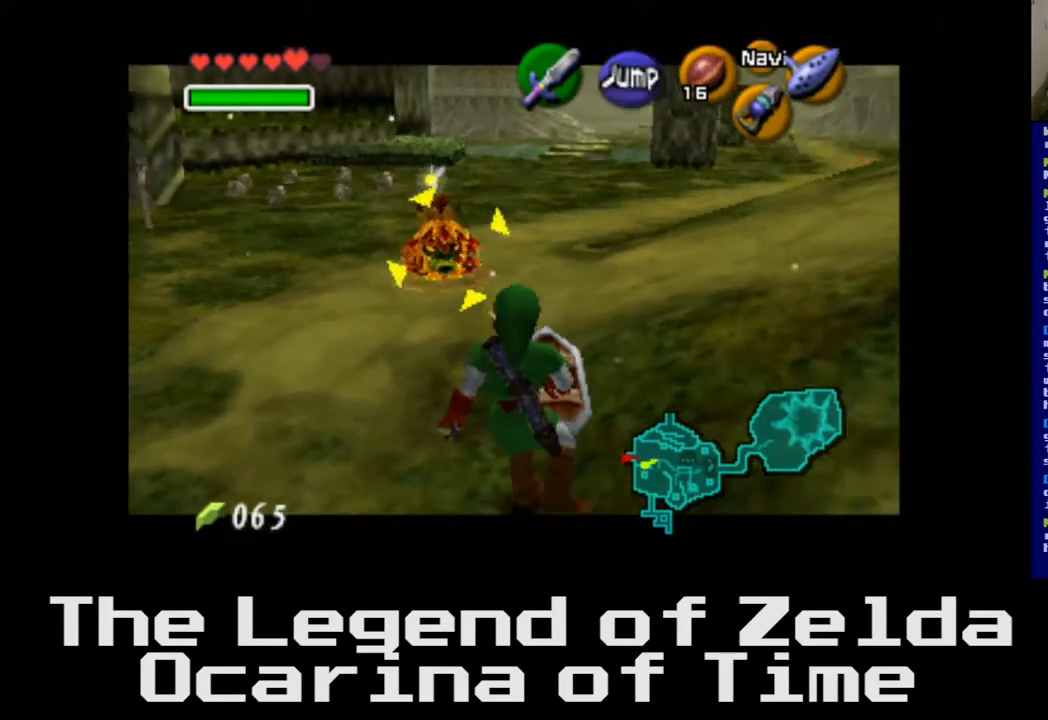
{"buttons": ["L2", "R2"], "left_stick": "center", "right_stick": "center", "events": [[217, "R2", "down"]]}
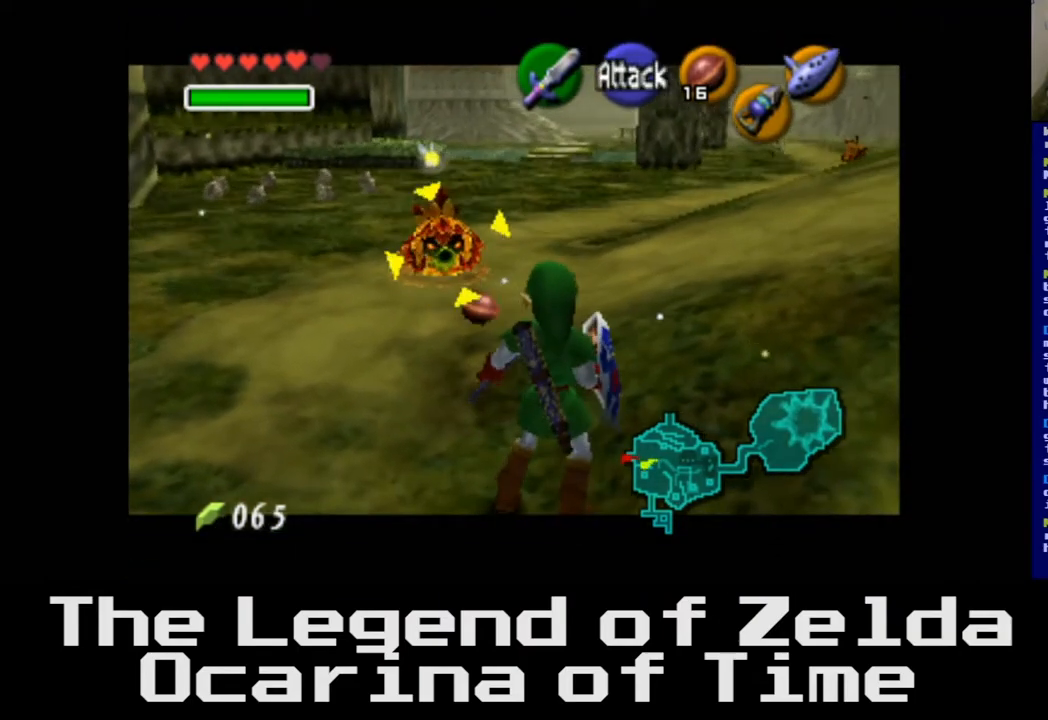
{"buttons": ["L2"], "left_stick": "center", "right_stick": "center", "events": [[450, "R2", "up"]]}
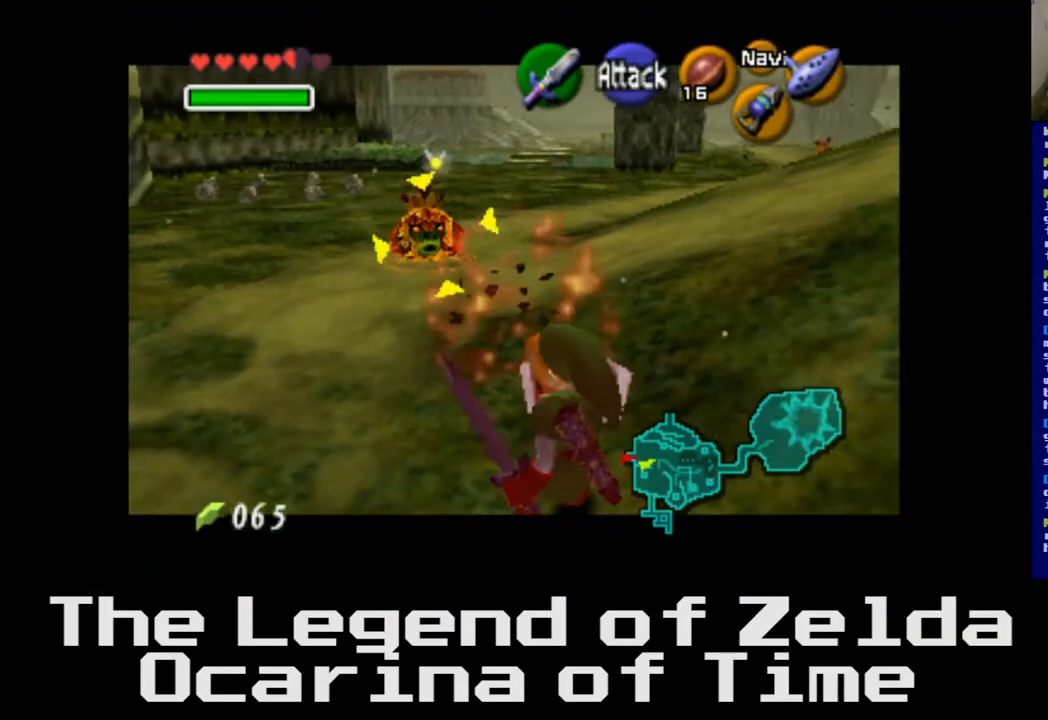
{"buttons": ["L2"], "left_stick": "center", "right_stick": "center", "events": [[33, "left_stick", "left"], [200, "left_stick", "center"]]}
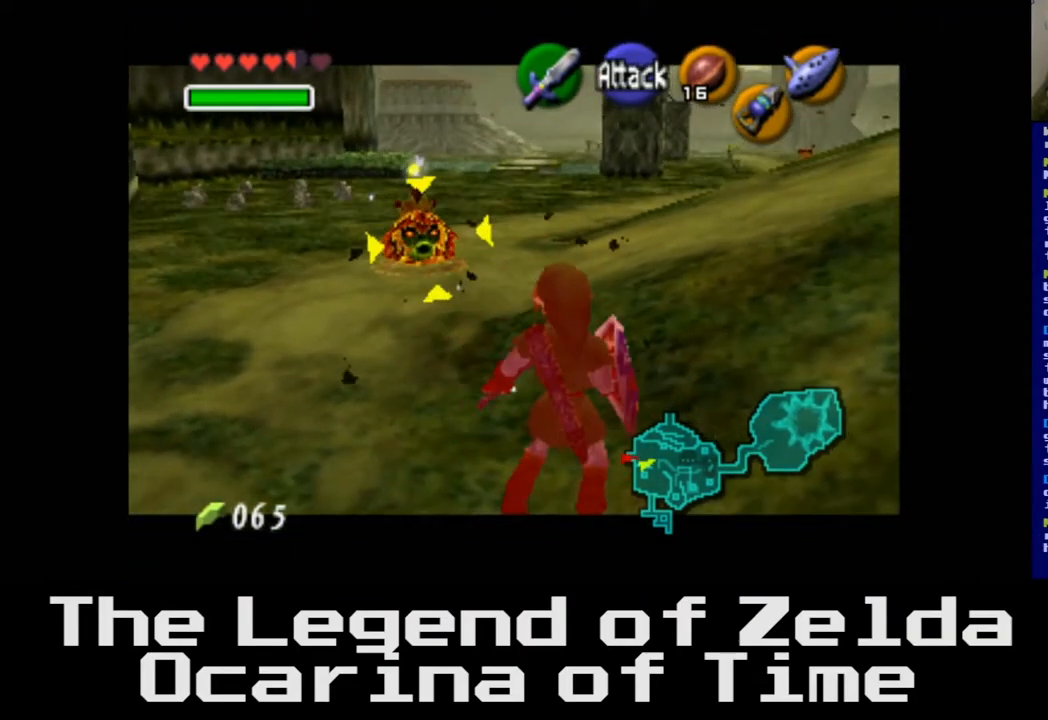
{"buttons": ["L2"], "left_stick": "center", "right_stick": "center", "events": []}
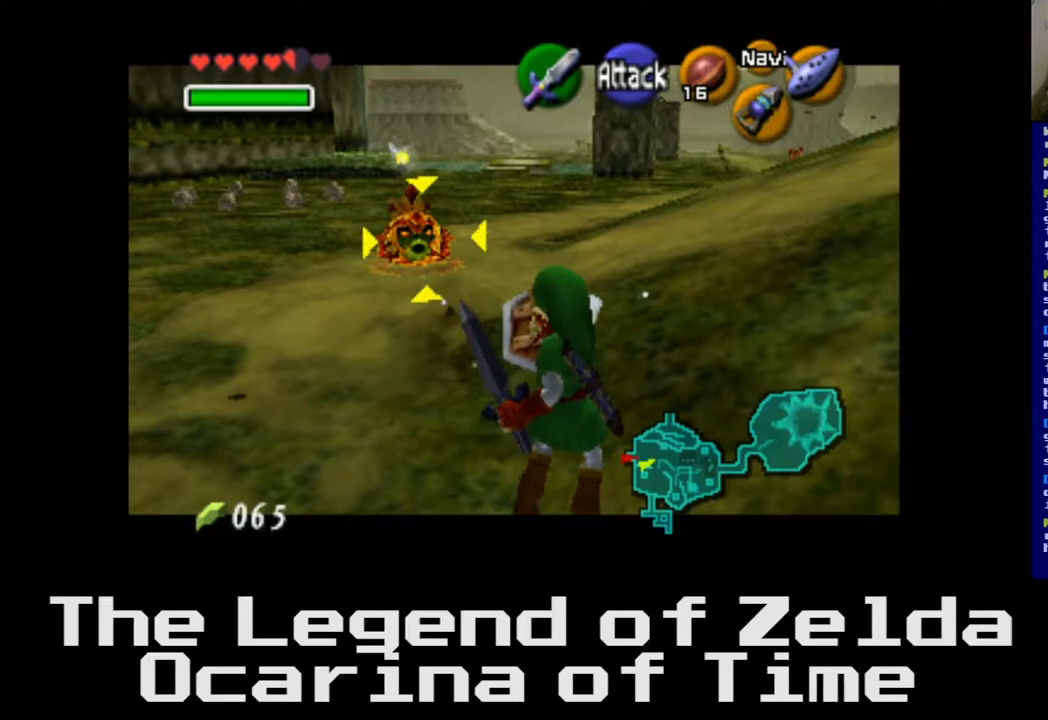
{"buttons": ["L2"], "left_stick": "center", "right_stick": "center", "events": [[67, "left_stick", "left"], [200, "left_stick", "up-left"], [417, "left_stick", "center"]]}
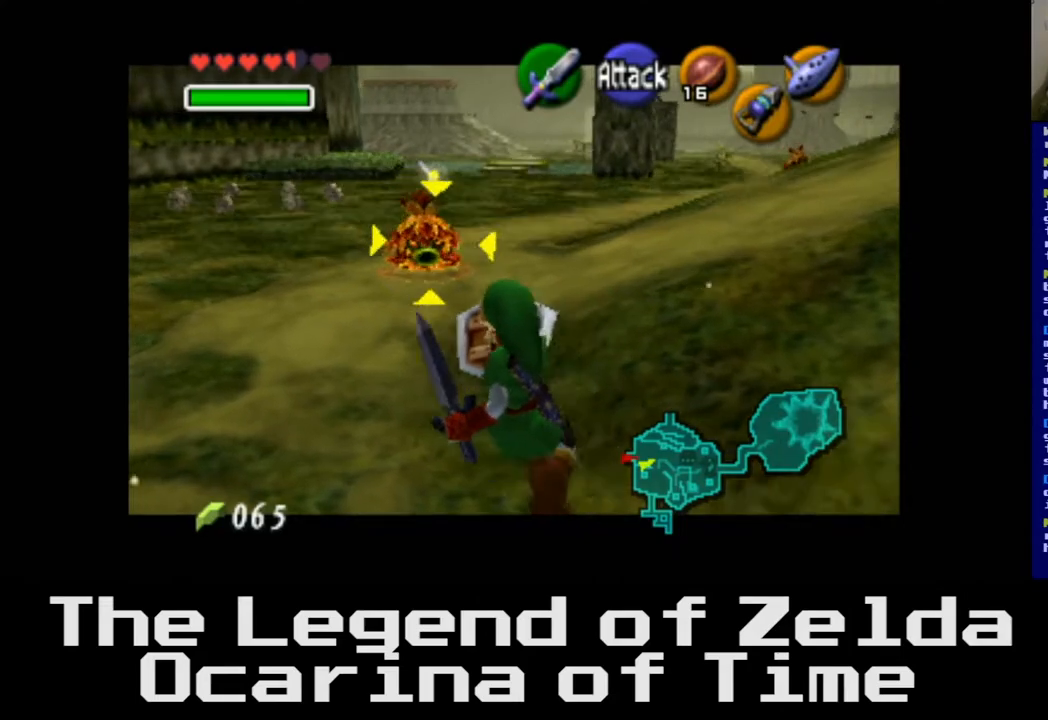
{"buttons": ["L2"], "left_stick": "center", "right_stick": "center", "events": []}
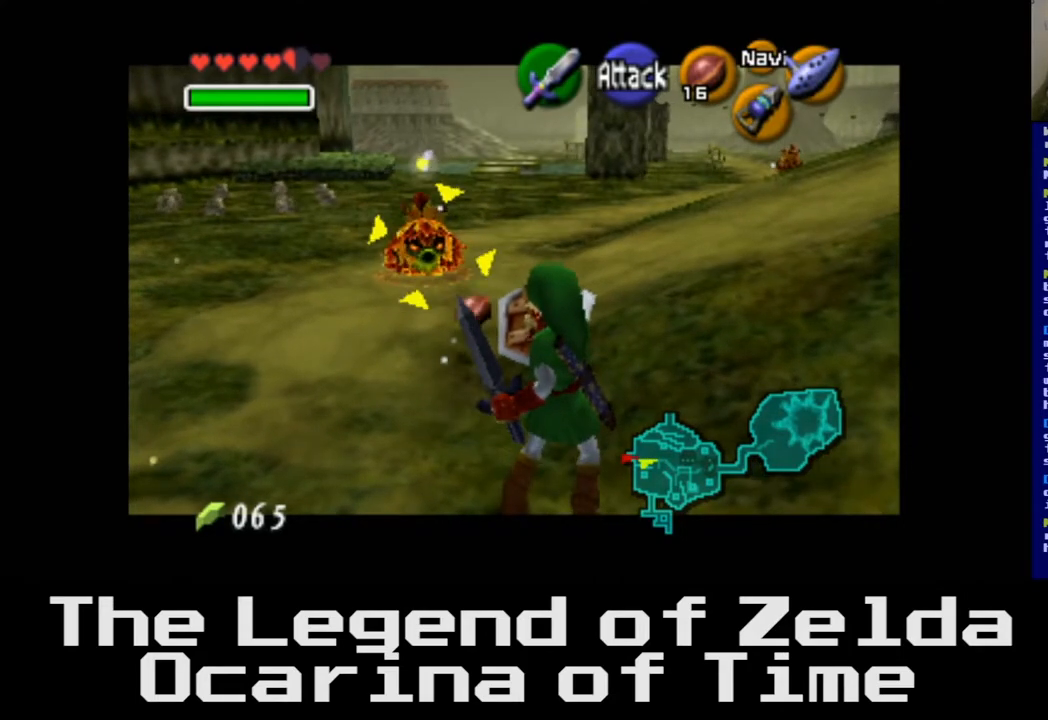
{"buttons": ["L2"], "left_stick": "center", "right_stick": "center", "events": []}
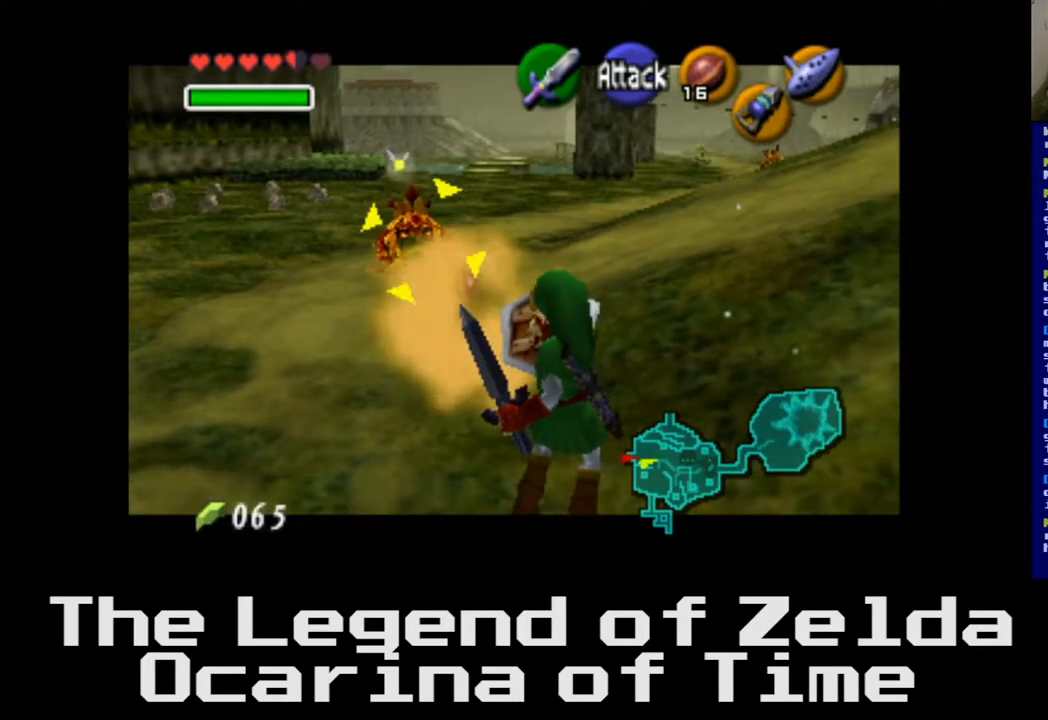
{"buttons": ["L2"], "left_stick": "center", "right_stick": "center", "events": []}
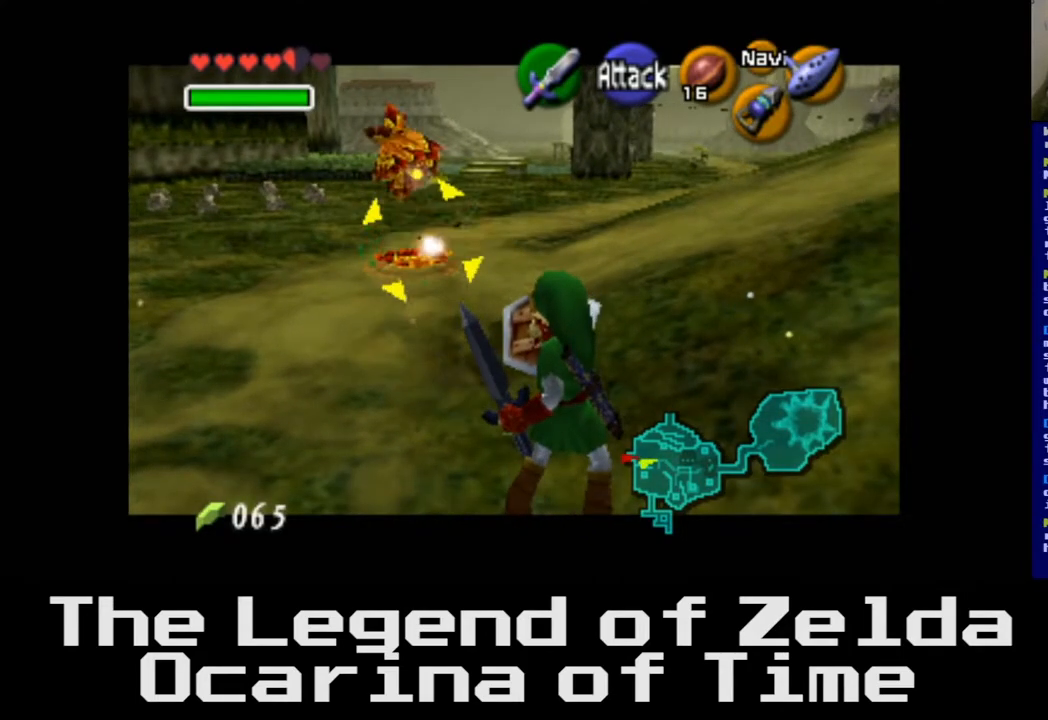
{"buttons": [], "left_stick": "center", "right_stick": "center", "events": [[150, "L2", "up"]]}
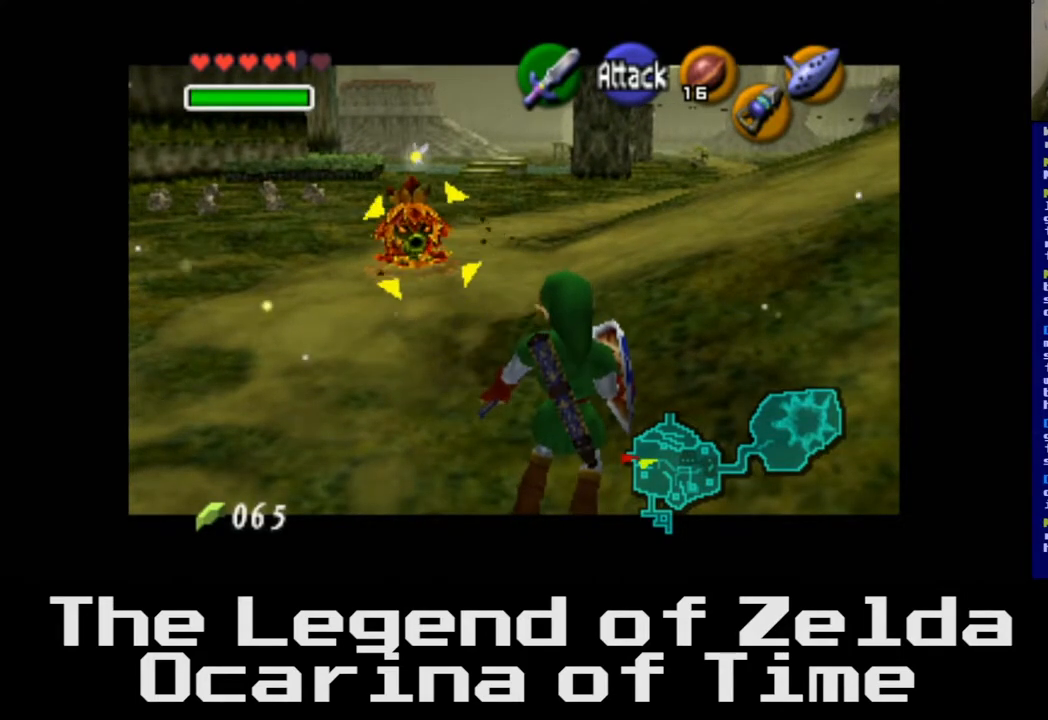
{"buttons": [], "left_stick": "up", "right_stick": "center", "events": [[233, "left_stick", "up"]]}
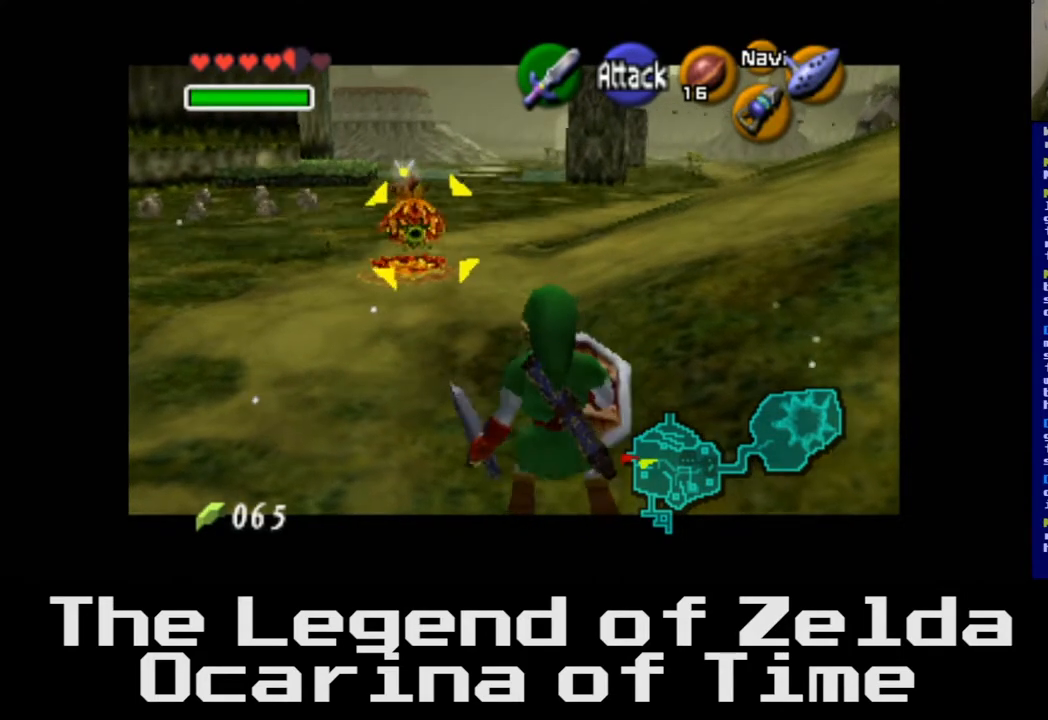
{"buttons": [], "left_stick": "up", "right_stick": "center", "events": []}
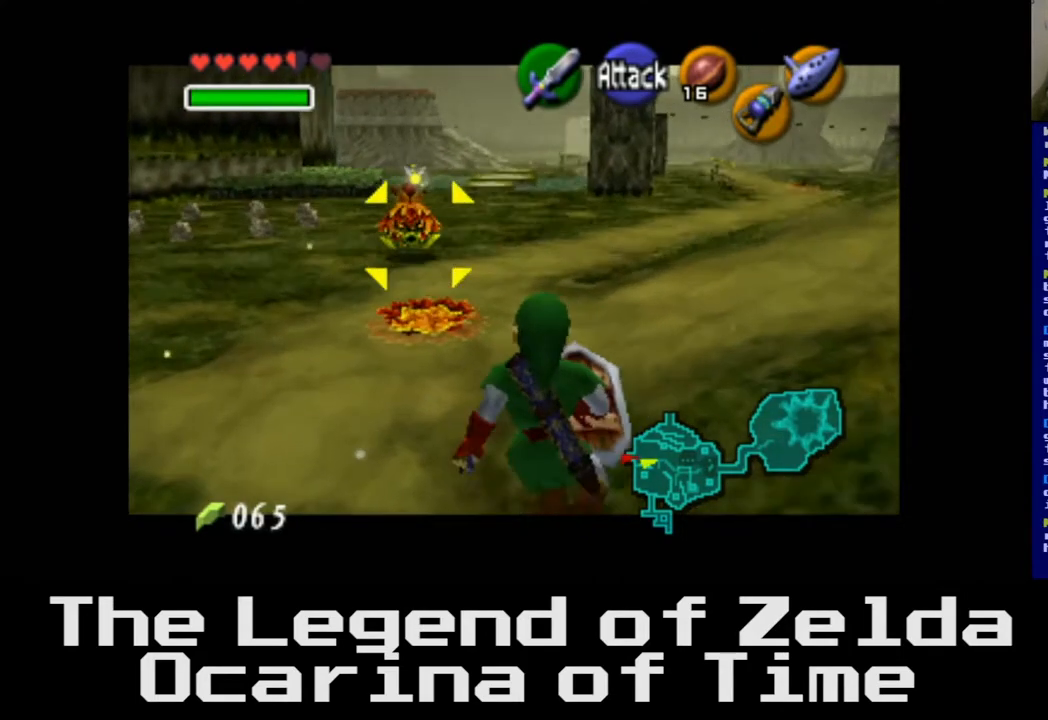
{"buttons": [], "left_stick": "up", "right_stick": "center", "events": []}
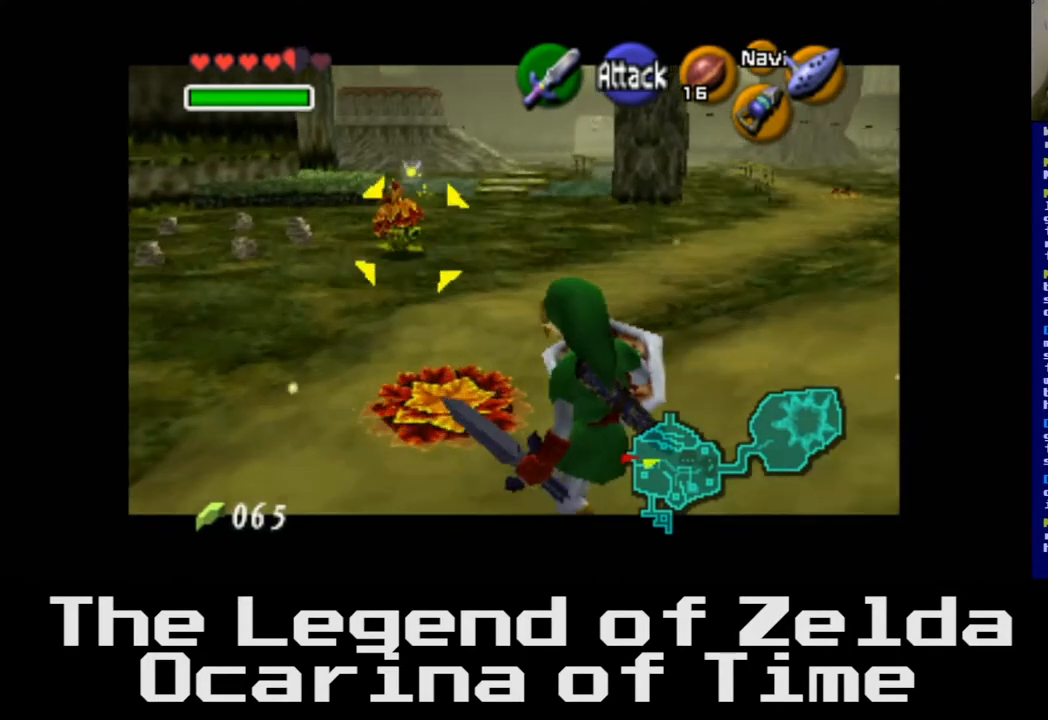
{"buttons": [], "left_stick": "up-left", "right_stick": "center", "events": [[433, "left_stick", "up-left"]]}
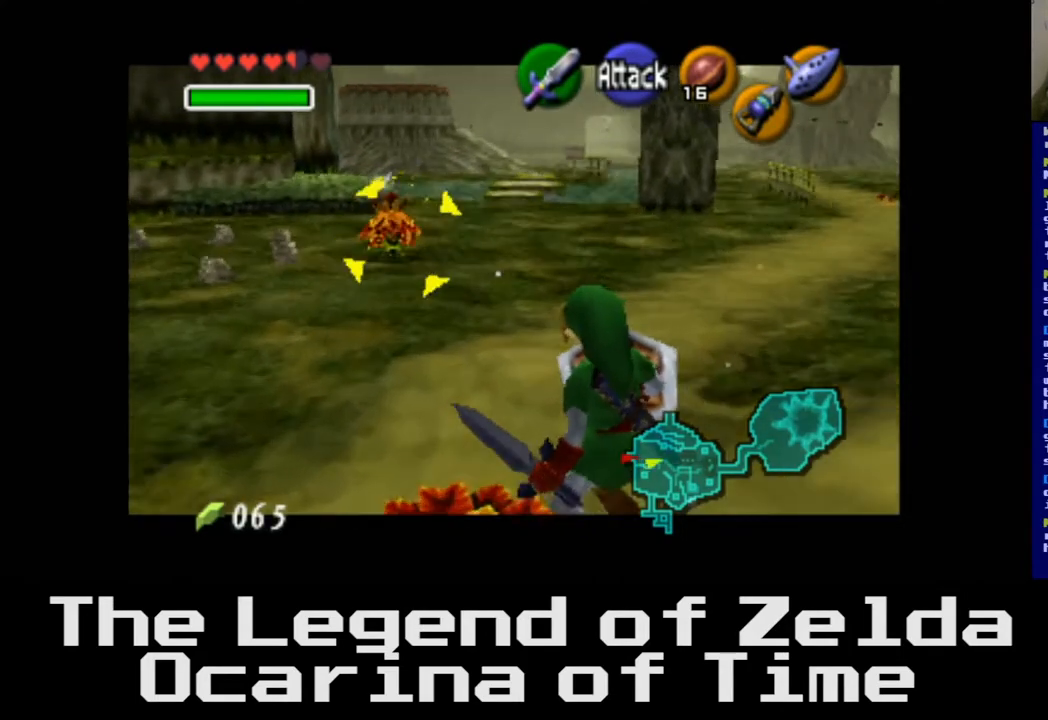
{"buttons": [], "left_stick": "up-left", "right_stick": "center", "events": []}
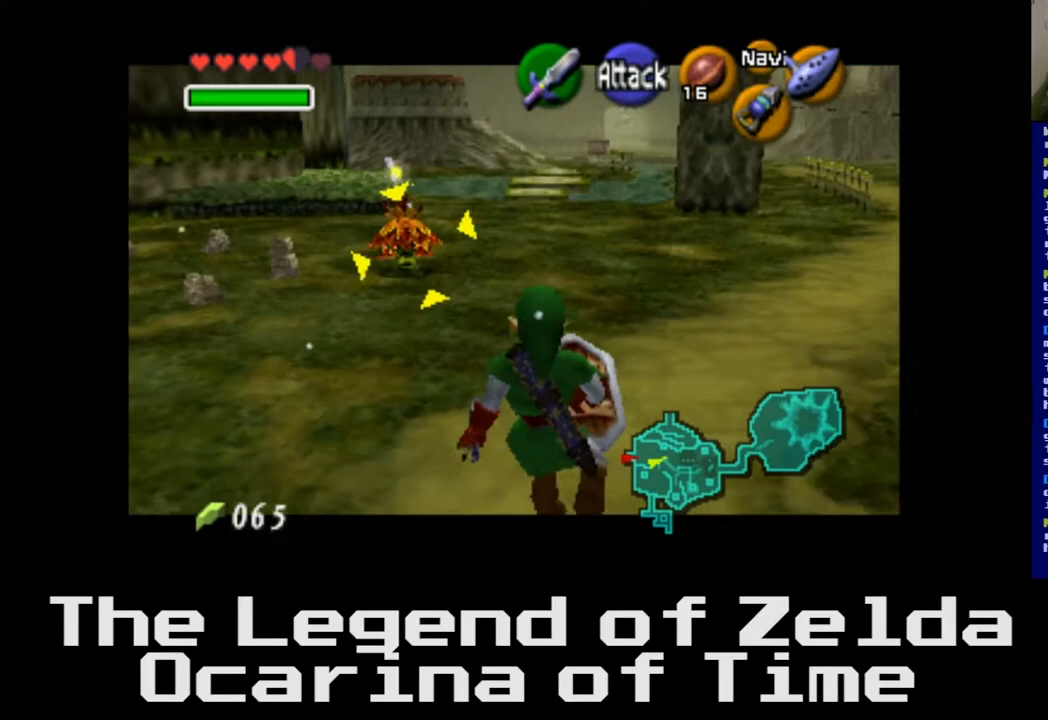
{"buttons": [], "left_stick": "up-left", "right_stick": "center", "events": []}
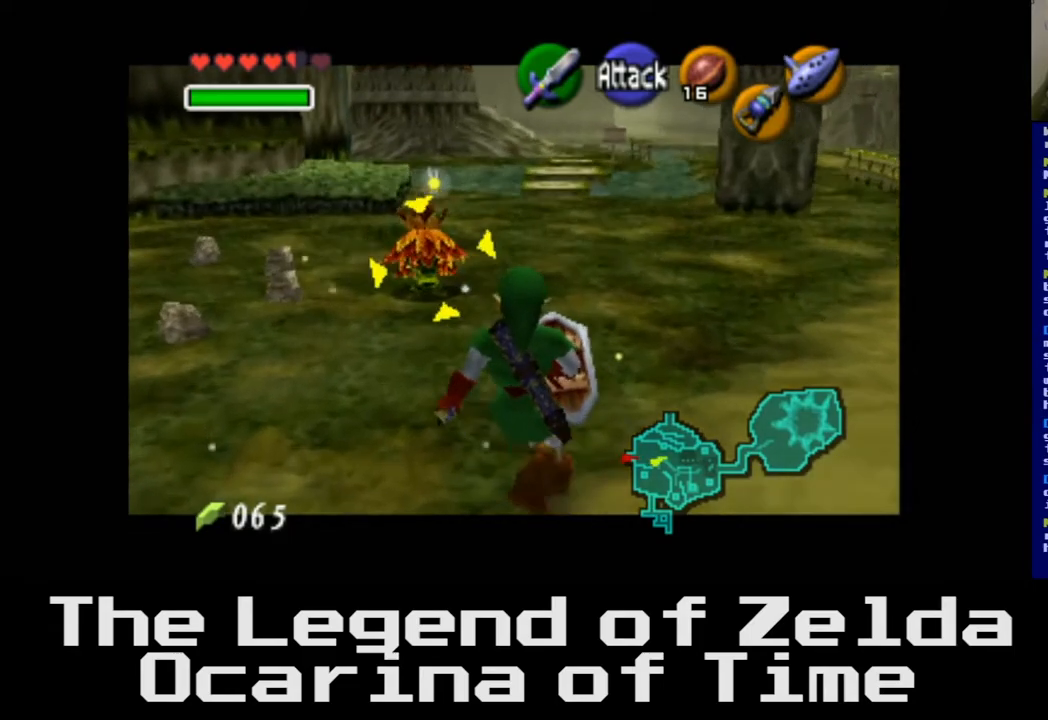
{"buttons": [], "left_stick": "up-left", "right_stick": "center", "events": []}
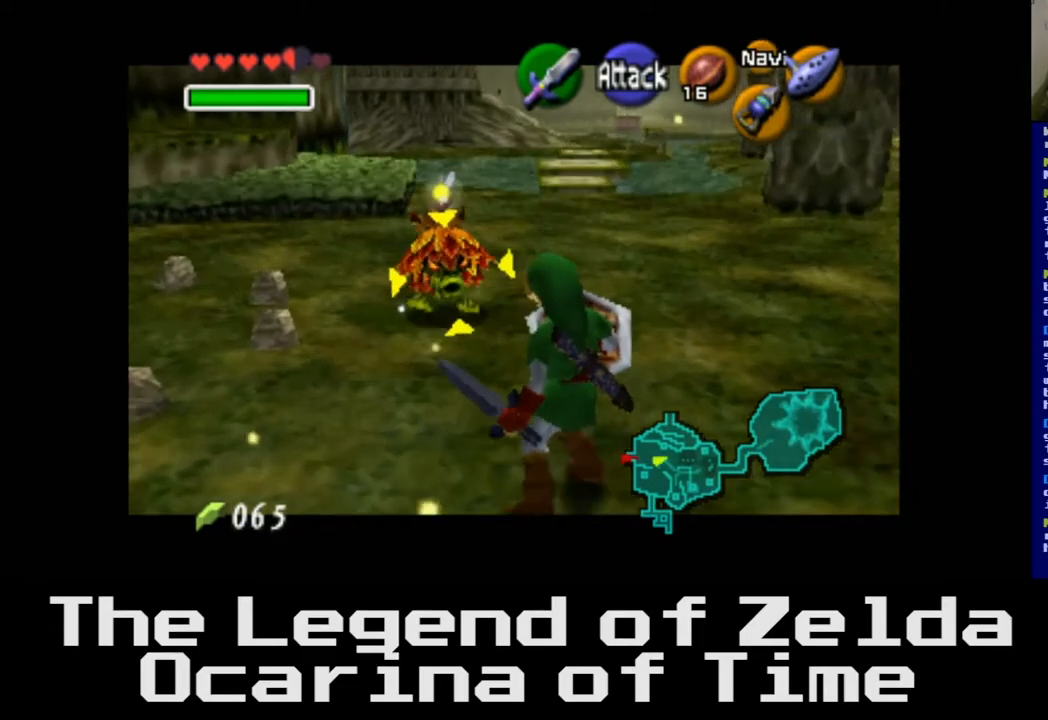
{"buttons": [], "left_stick": "up-left", "right_stick": "center", "events": []}
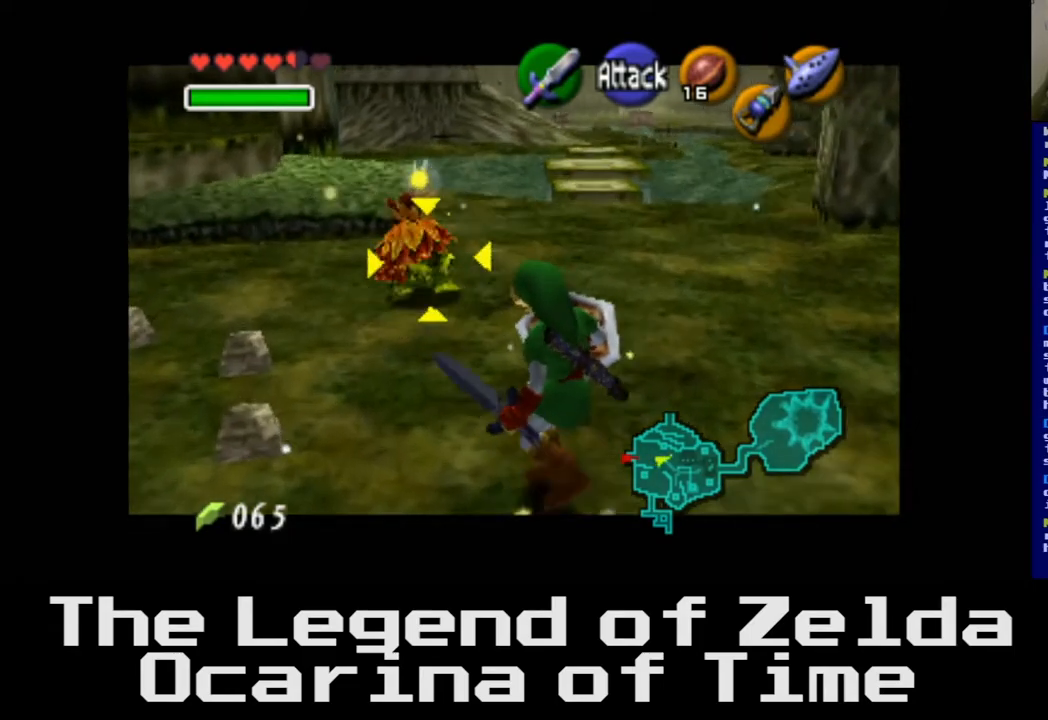
{"buttons": [], "left_stick": "up-left", "right_stick": "center", "events": []}
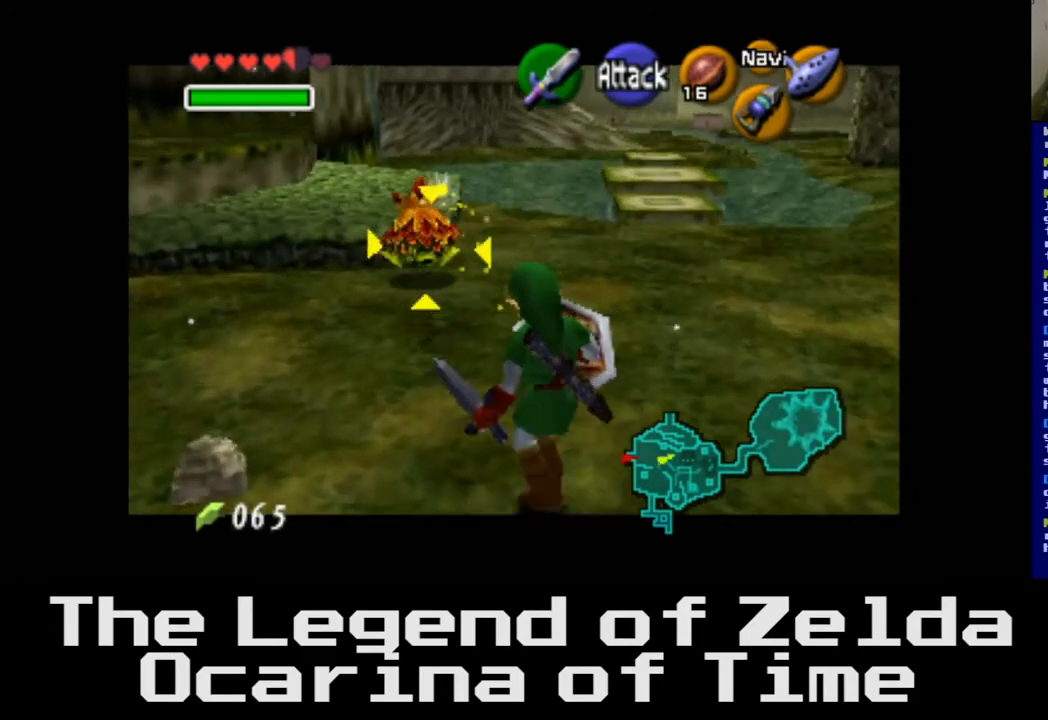
{"buttons": [], "left_stick": "up-left", "right_stick": "center", "events": []}
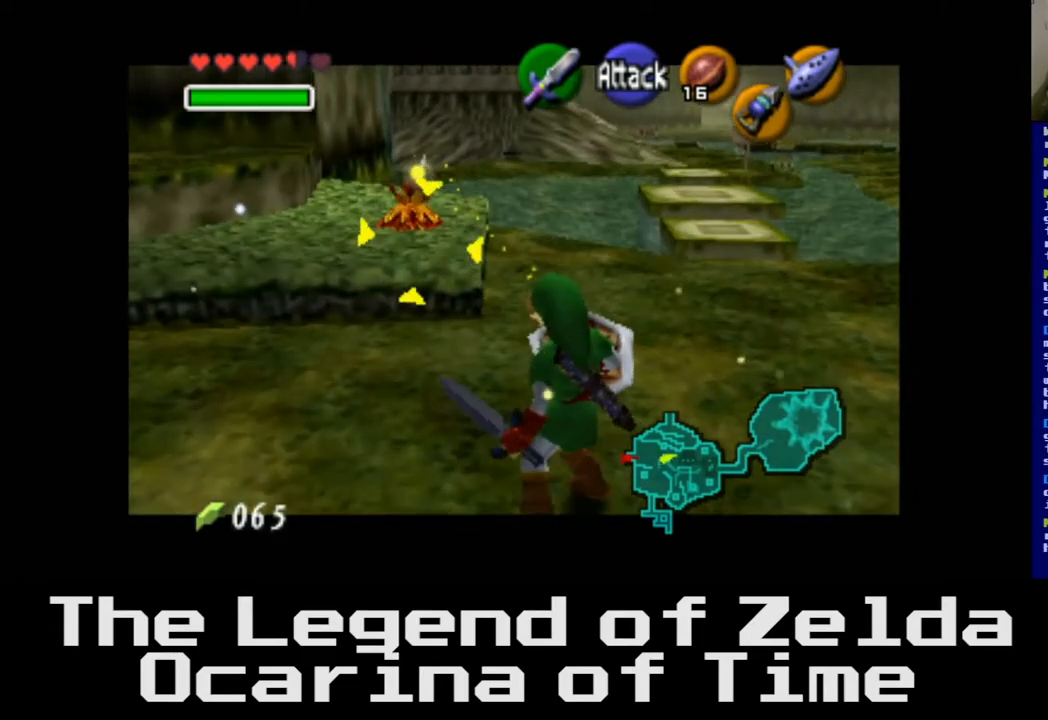
{"buttons": [], "left_stick": "up-left", "right_stick": "center", "events": []}
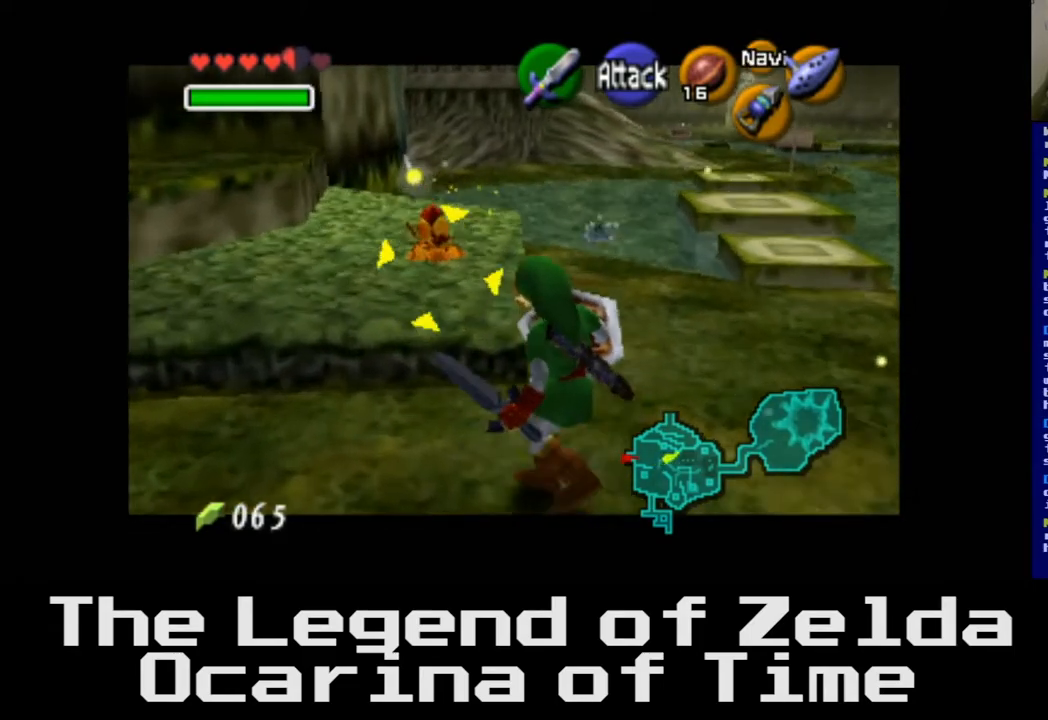
{"buttons": [], "left_stick": "up-left", "right_stick": "center", "events": [[300, "X", "down"], [450, "X", "up"]]}